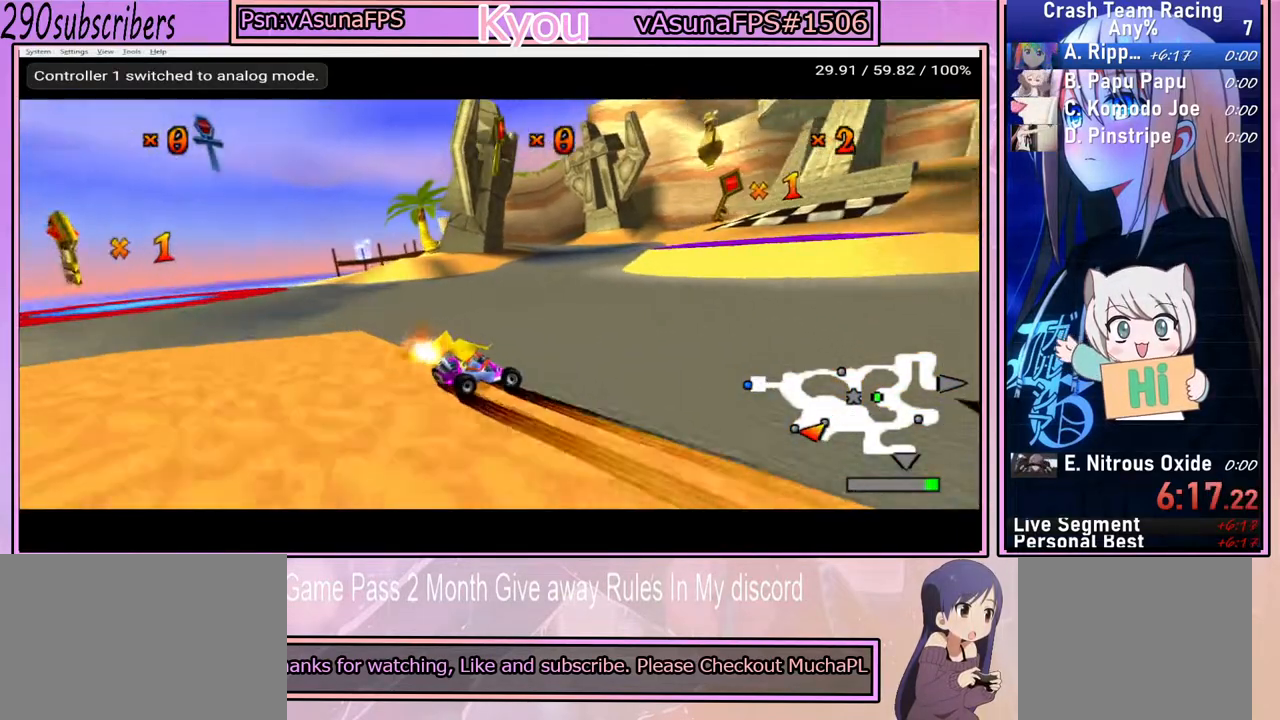
Gameplay with a controller (PlayStation layout); each line is a JSON object with the inputs held at the frame after it. "events" lists button and stick changes between this image and that frame as [ms after this image, input, new state], when the widget could be followed in between. Not read: L3 R3.
{"buttons": ["CROSS"], "left_stick": "right", "right_stick": "center", "events": []}
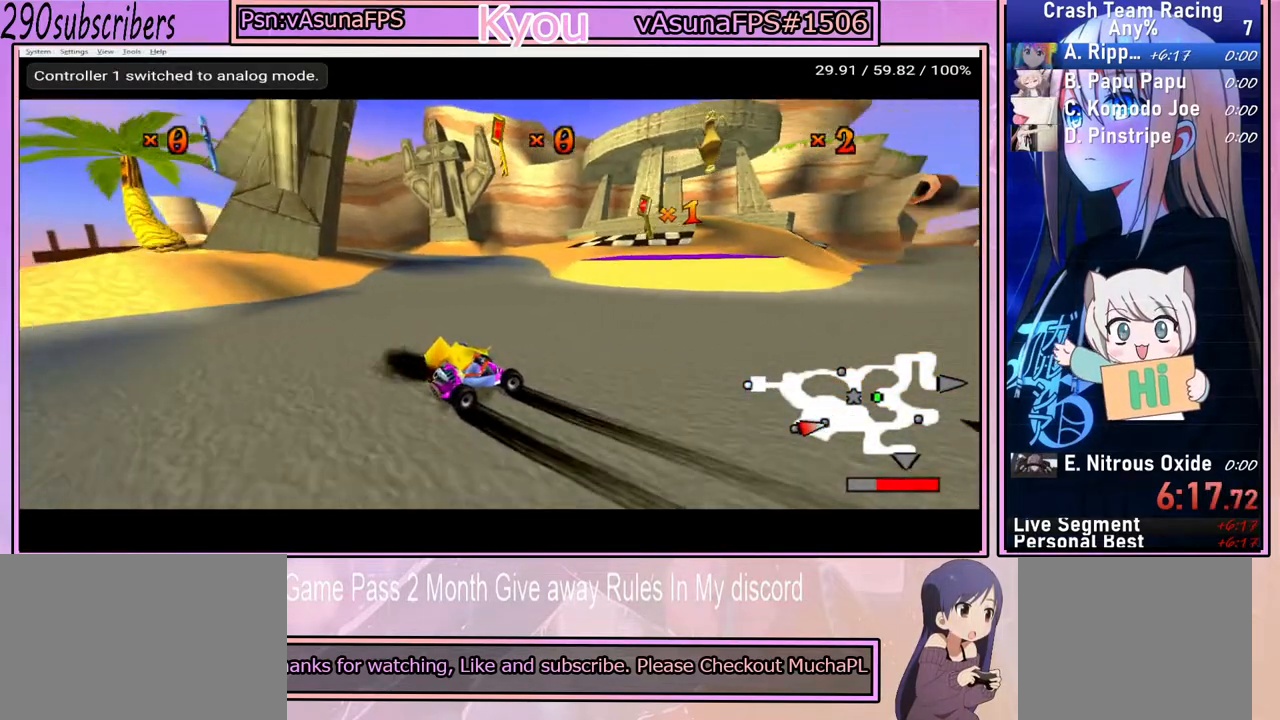
{"buttons": ["CROSS"], "left_stick": "left", "right_stick": "center", "events": [[400, "left_stick", "center"], [500, "left_stick", "left"]]}
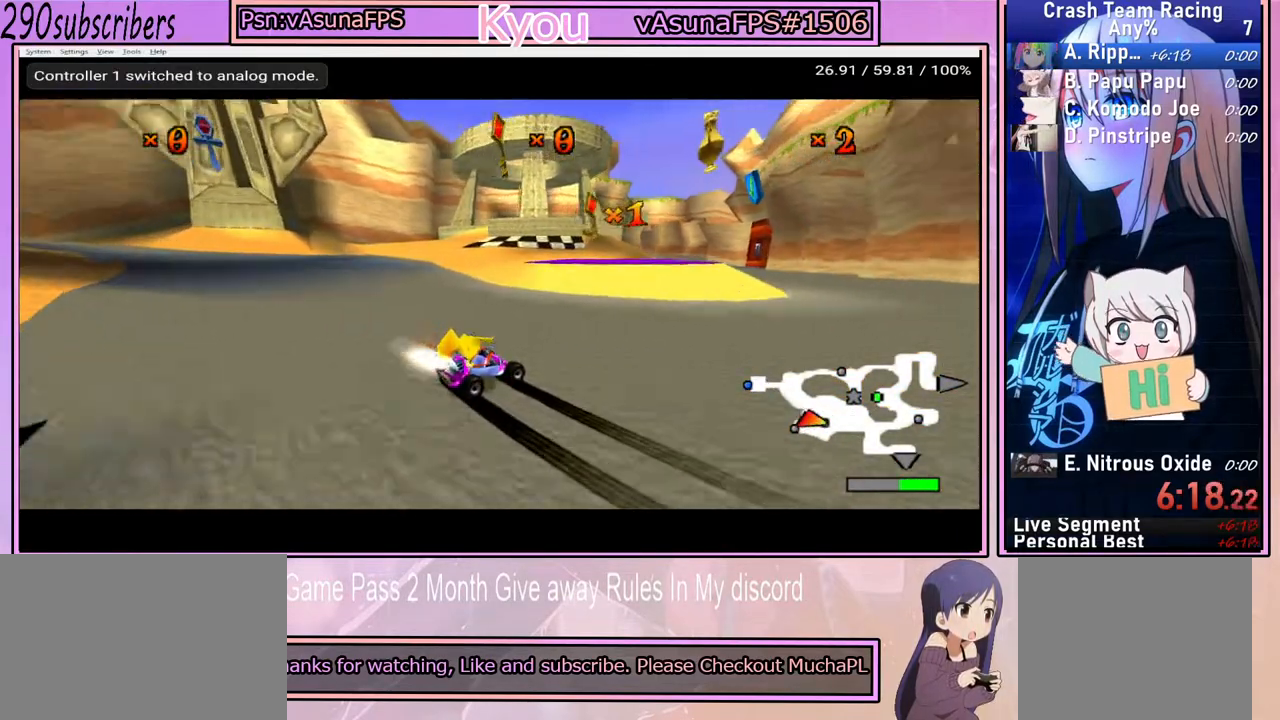
{"buttons": ["CROSS"], "left_stick": "left", "right_stick": "center", "events": [[183, "CROSS", "up"], [217, "CROSS", "down"]]}
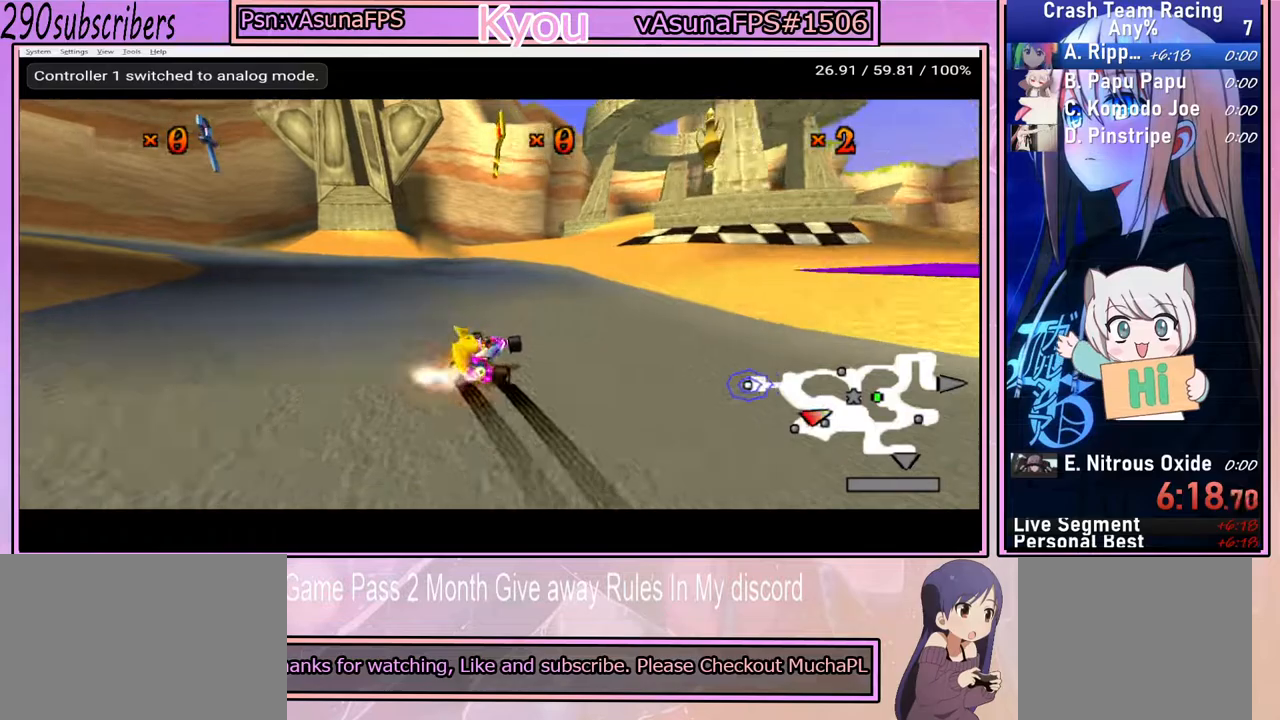
{"buttons": ["CROSS"], "left_stick": "left", "right_stick": "center", "events": []}
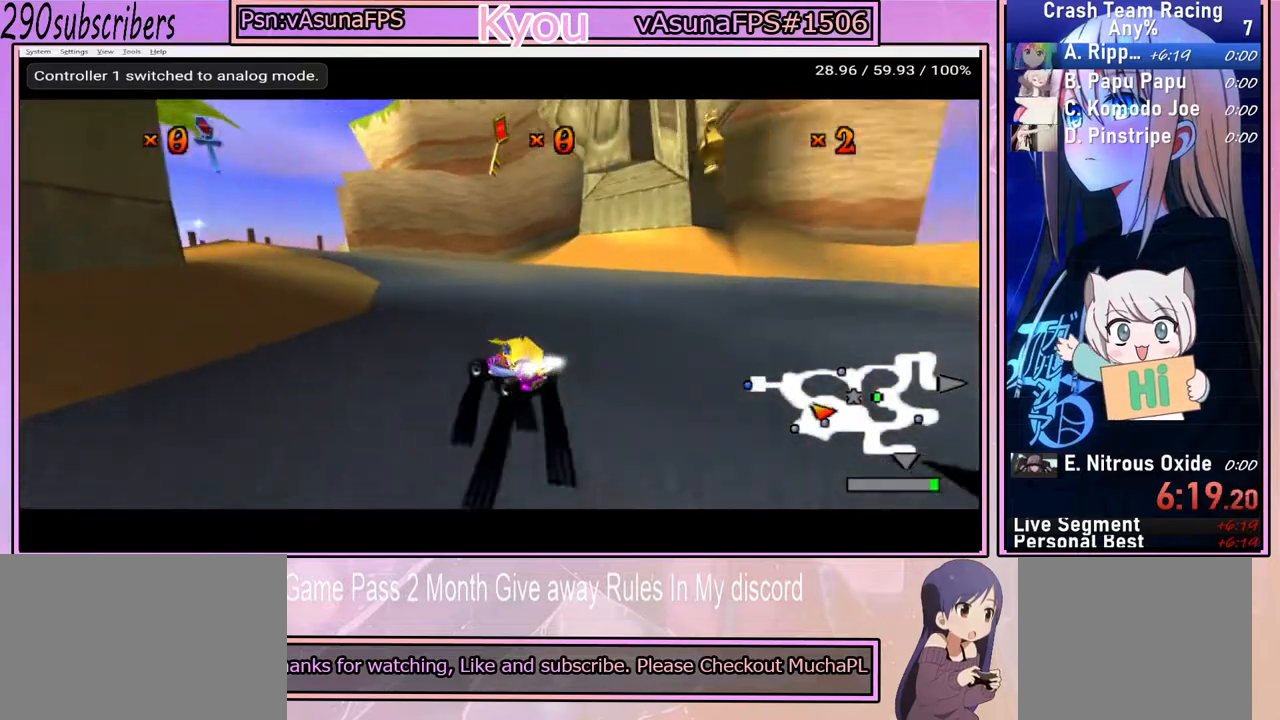
{"buttons": ["CROSS"], "left_stick": "left", "right_stick": "center", "events": []}
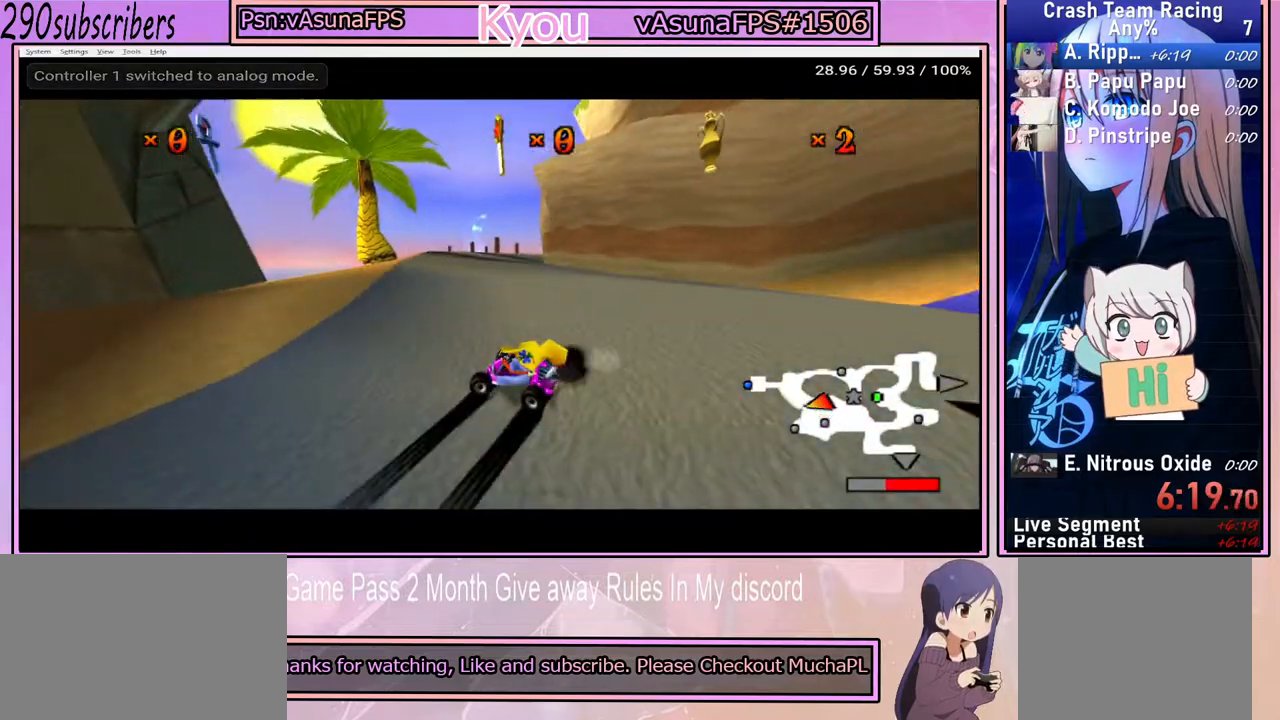
{"buttons": ["CROSS"], "left_stick": "right", "right_stick": "center", "events": [[200, "left_stick", "up"], [383, "left_stick", "up-right"], [483, "left_stick", "right"]]}
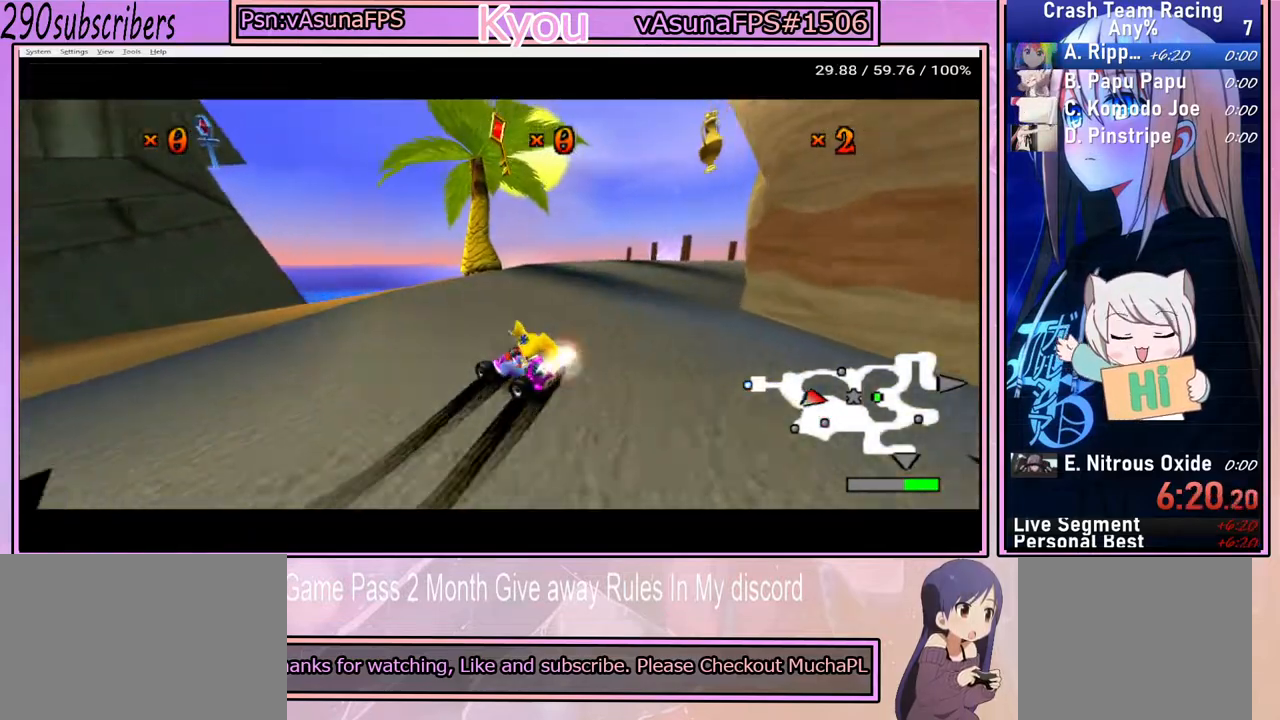
{"buttons": ["CROSS"], "left_stick": "up-right", "right_stick": "center", "events": [[483, "left_stick", "up-right"]]}
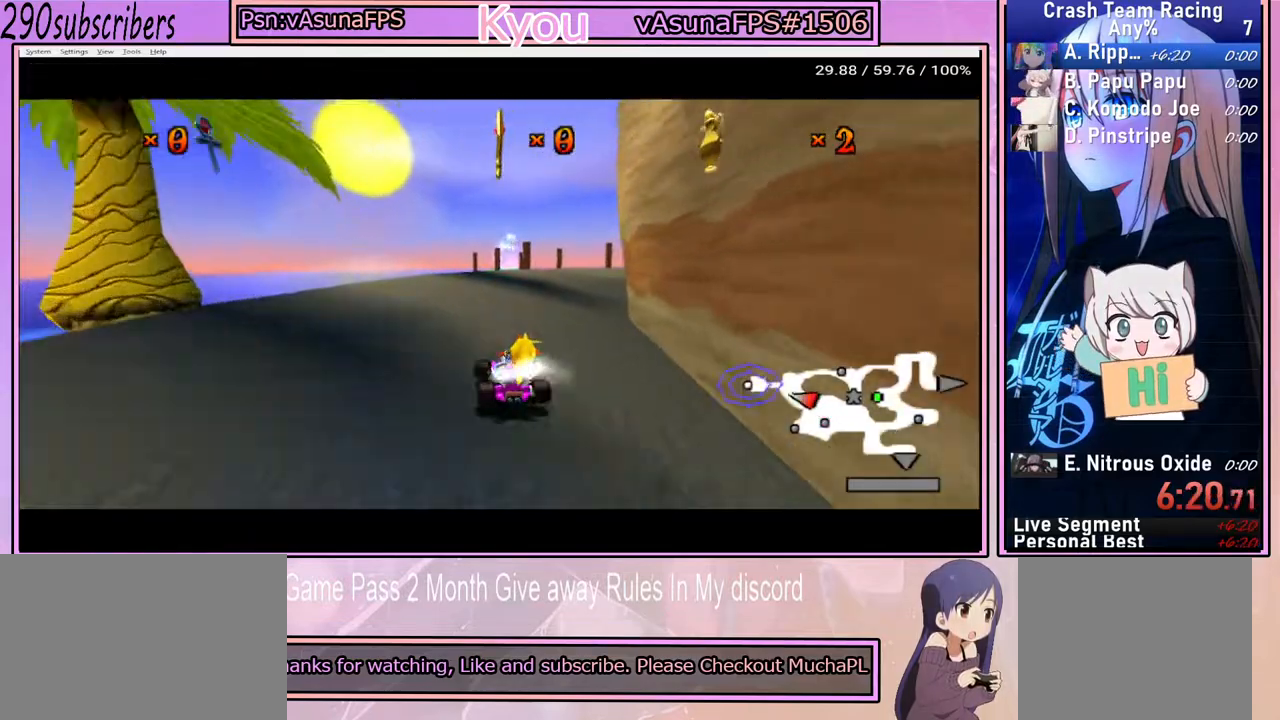
{"buttons": ["CROSS"], "left_stick": "left", "right_stick": "center", "events": [[17, "left_stick", "up"], [100, "left_stick", "left"]]}
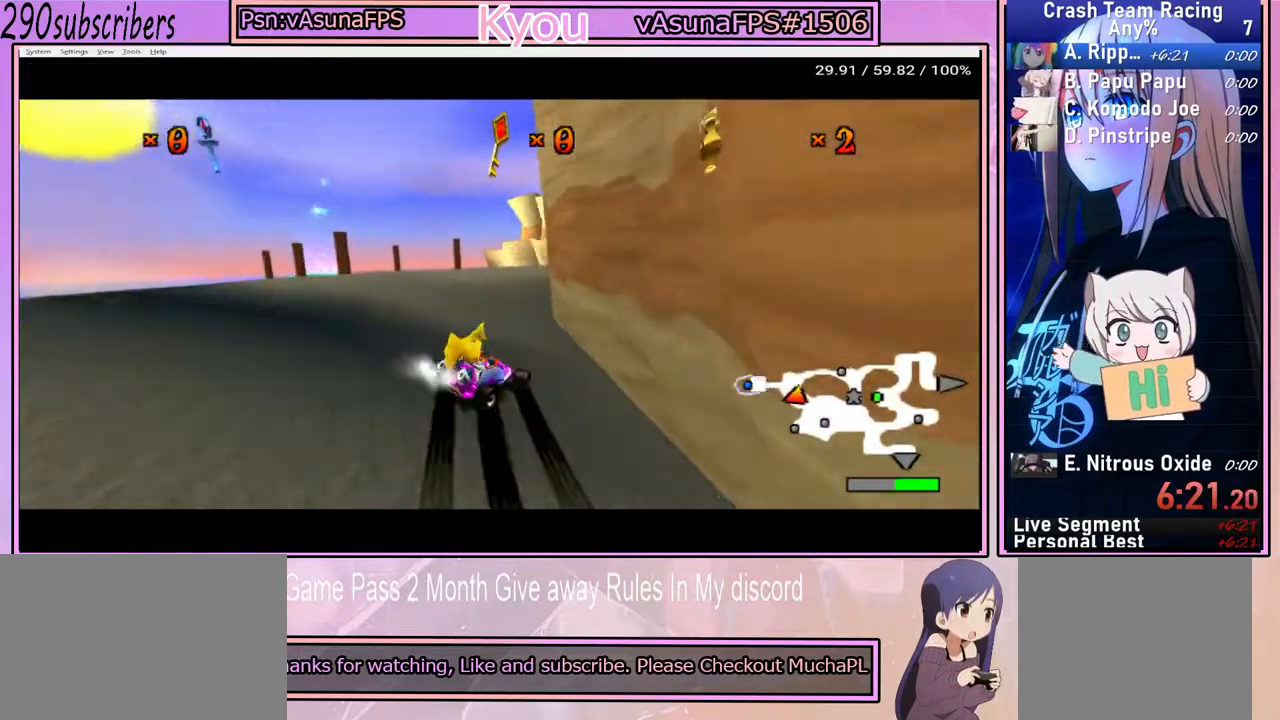
{"buttons": ["CROSS"], "left_stick": "left", "right_stick": "center", "events": []}
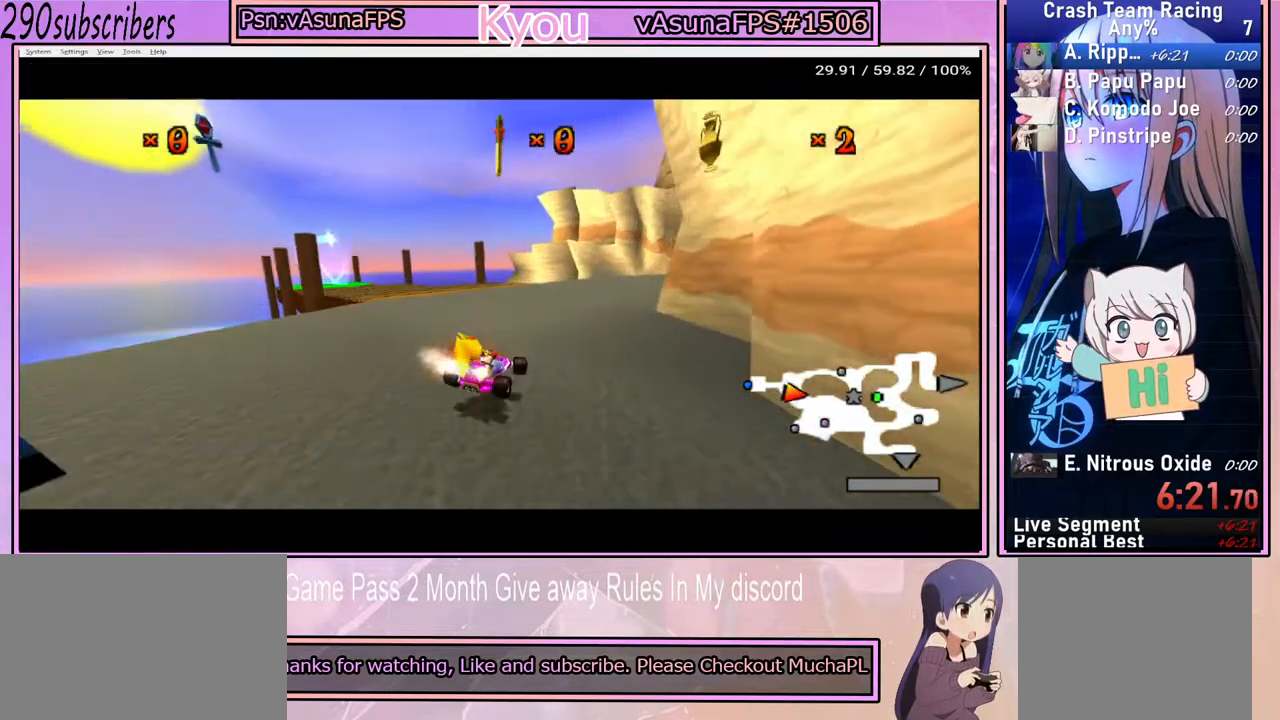
{"buttons": ["CROSS"], "left_stick": "right", "right_stick": "center", "events": [[500, "left_stick", "right"]]}
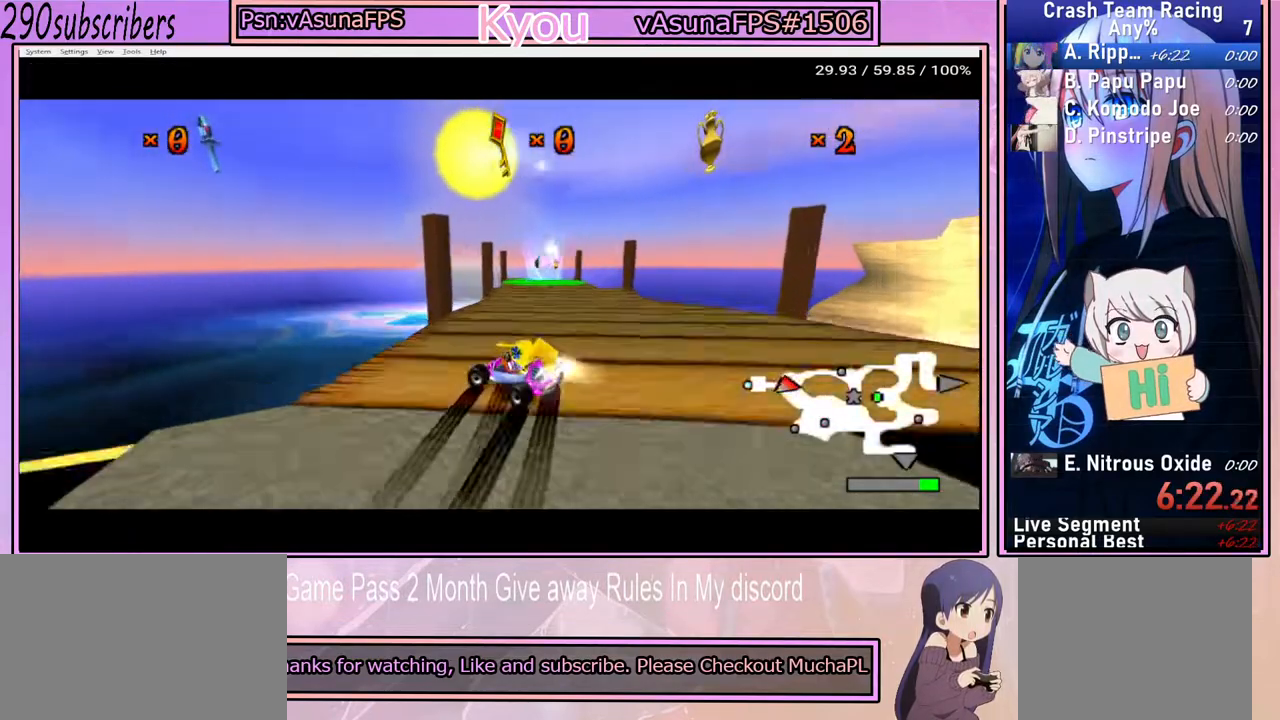
{"buttons": ["CROSS"], "left_stick": "right", "right_stick": "center", "events": []}
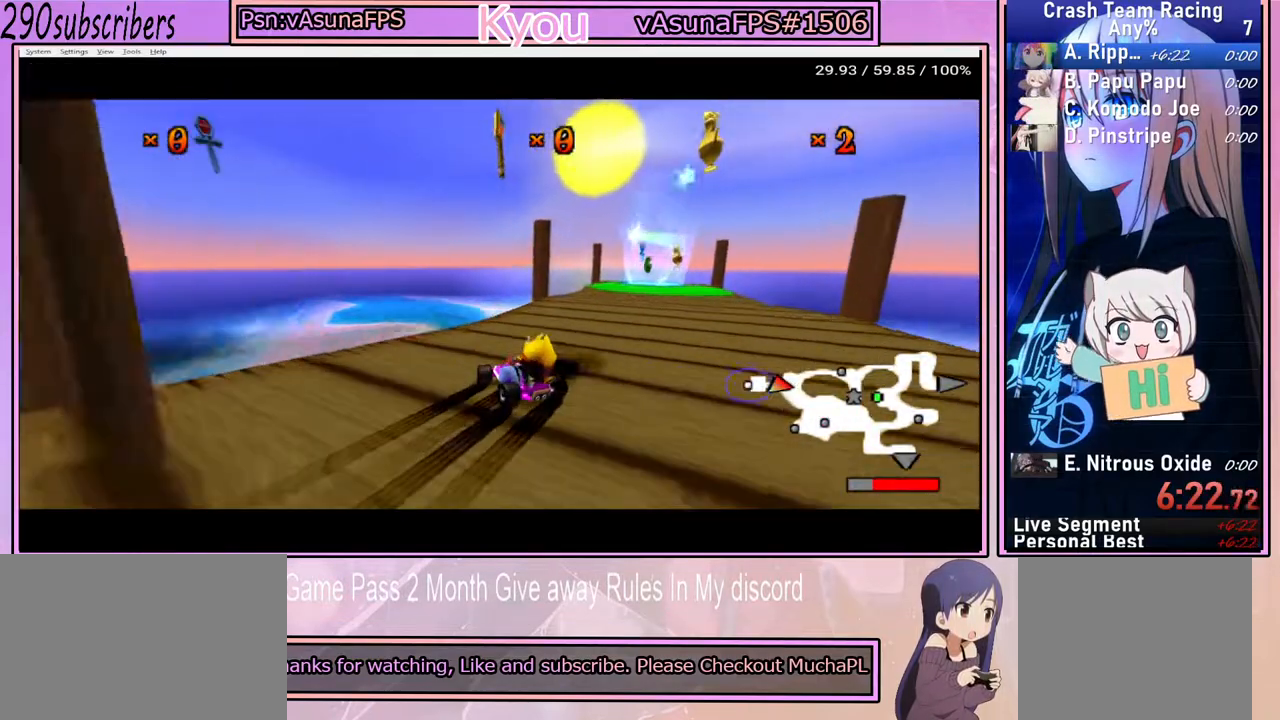
{"buttons": ["CROSS"], "left_stick": "center", "right_stick": "center", "events": [[433, "left_stick", "center"]]}
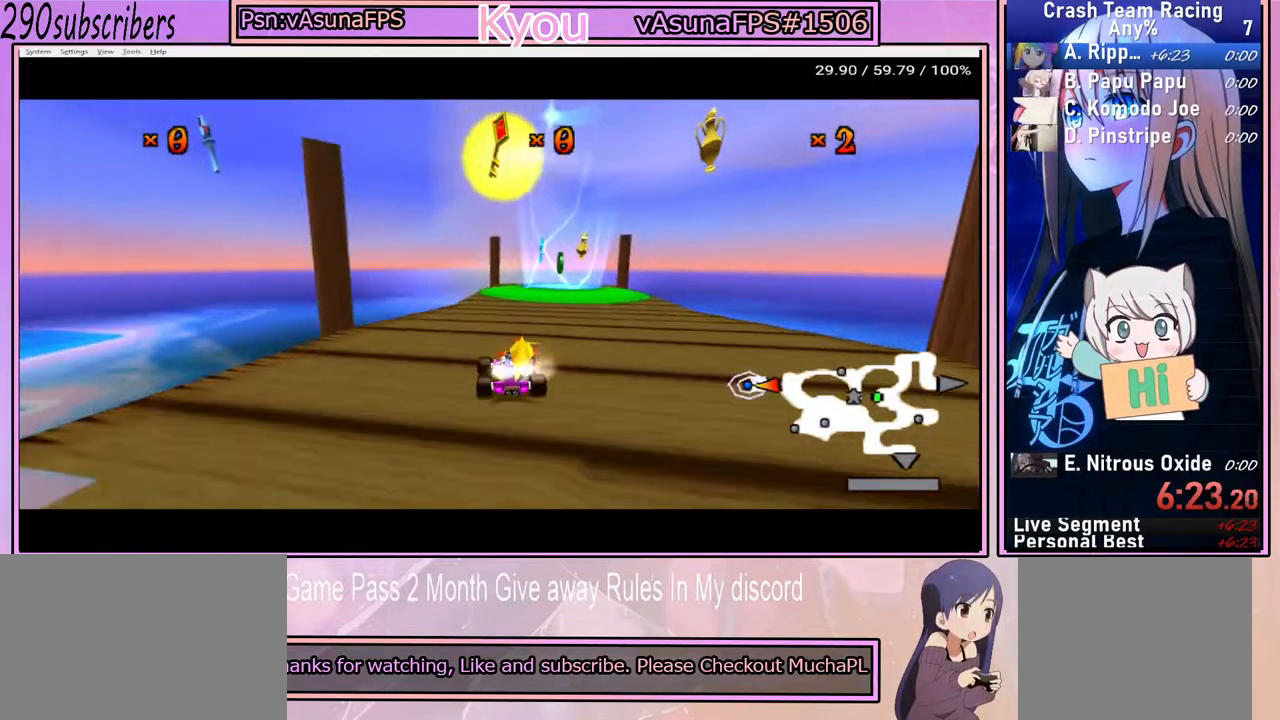
{"buttons": ["CROSS"], "left_stick": "center", "right_stick": "center", "events": []}
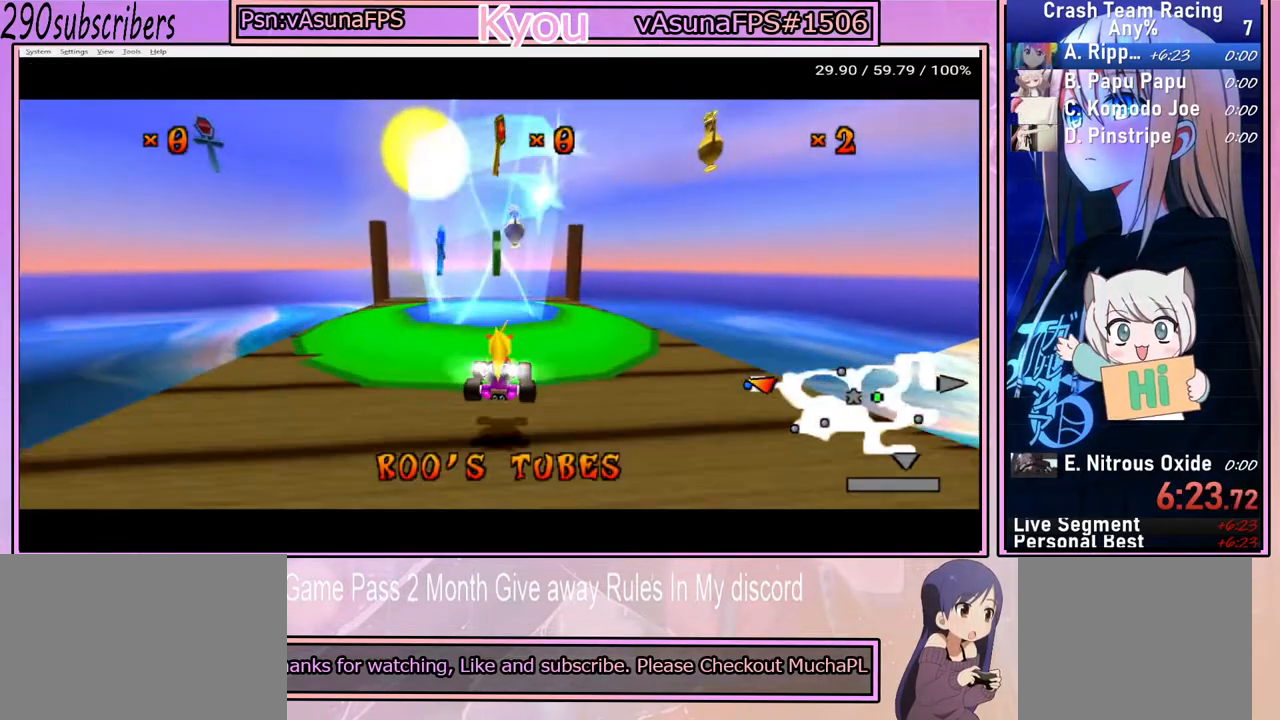
{"buttons": ["CROSS"], "left_stick": "center", "right_stick": "center", "events": [[133, "left_stick", "left"], [283, "left_stick", "center"]]}
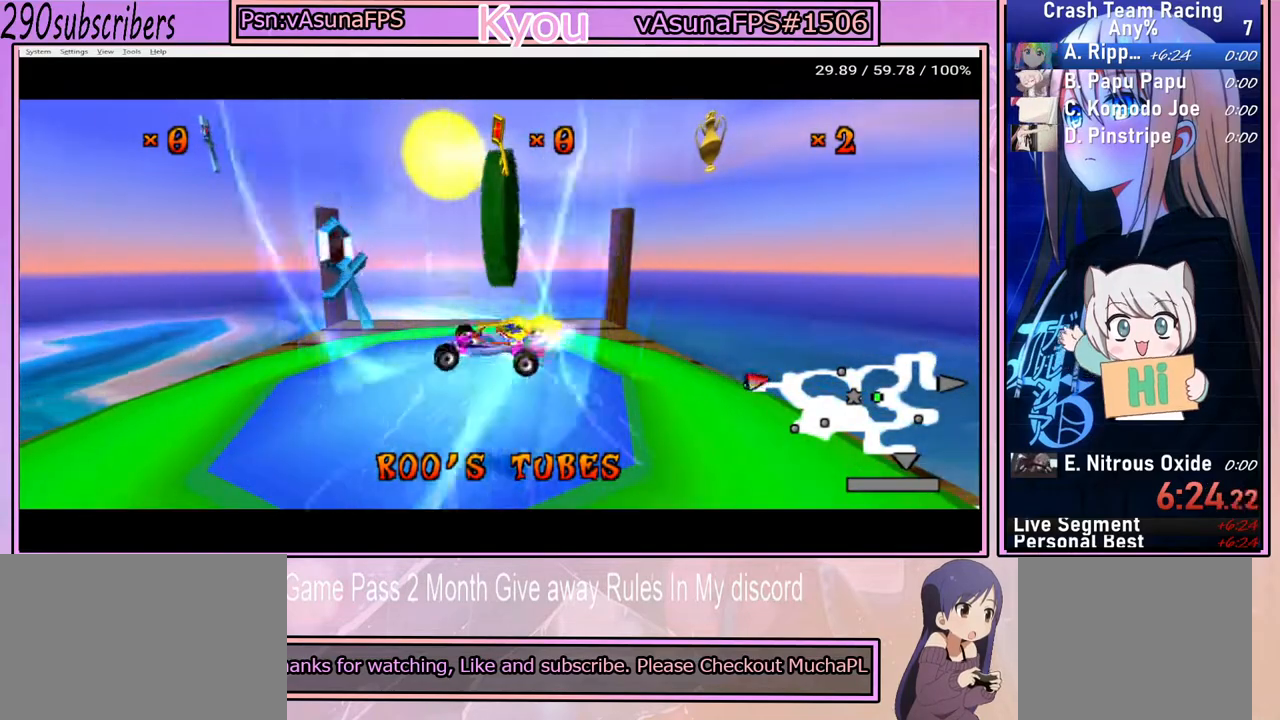
{"buttons": [], "left_stick": "center", "right_stick": "center", "events": [[267, "CROSS", "up"]]}
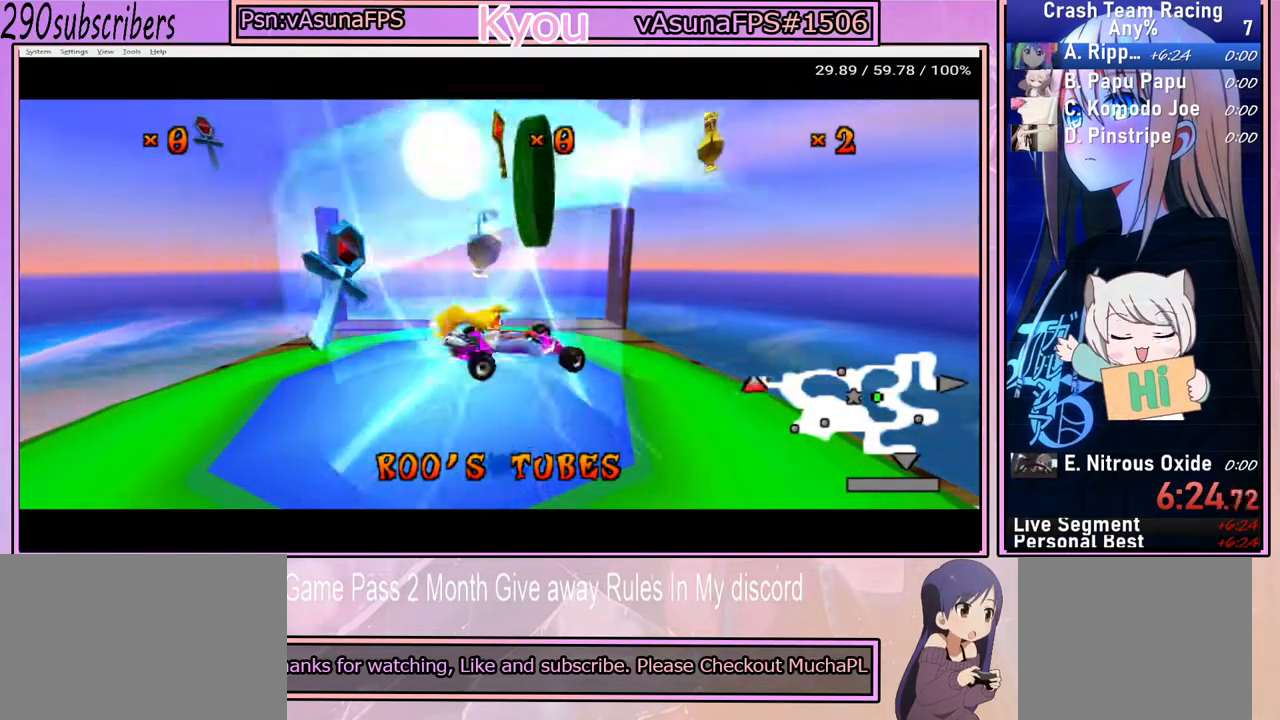
{"buttons": ["CROSS"], "left_stick": "center", "right_stick": "center", "events": [[167, "CROSS", "down"], [267, "CROSS", "up"], [350, "CROSS", "down"], [450, "CROSS", "up"], [500, "CROSS", "down"]]}
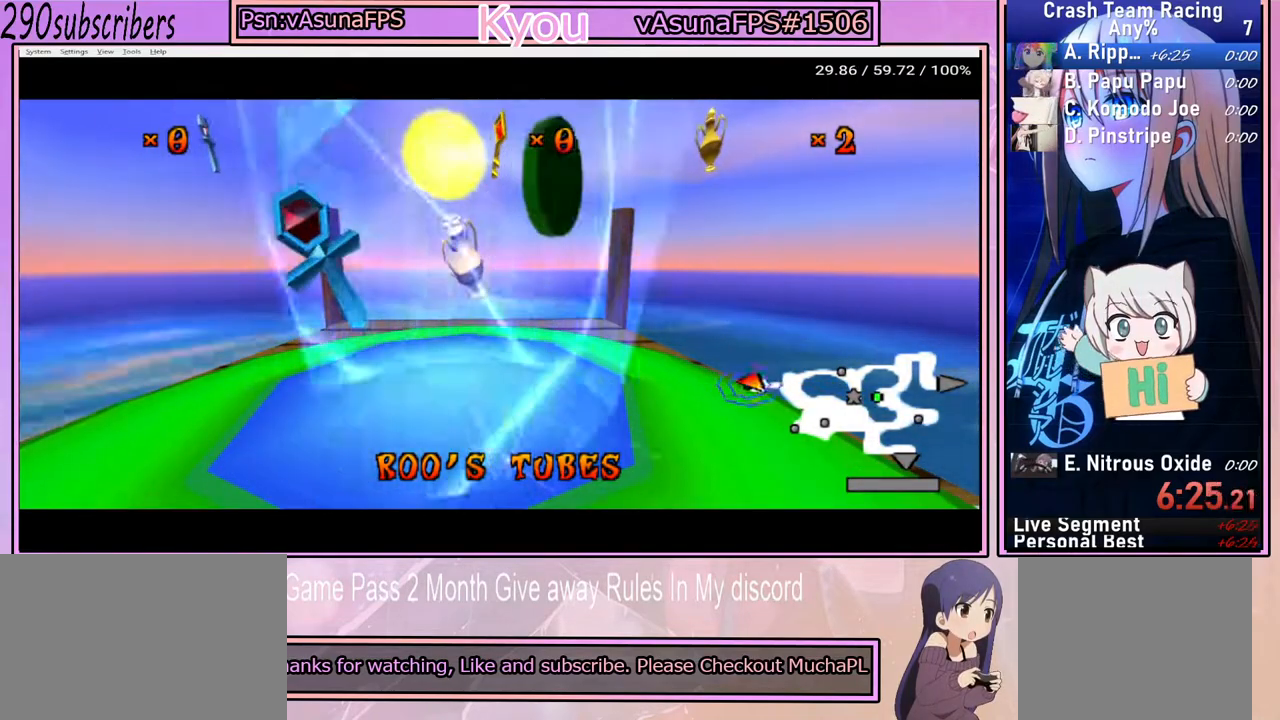
{"buttons": ["CROSS"], "left_stick": "center", "right_stick": "center", "events": [[133, "CROSS", "up"], [183, "CROSS", "down"], [317, "CROSS", "up"], [417, "CROSS", "down"]]}
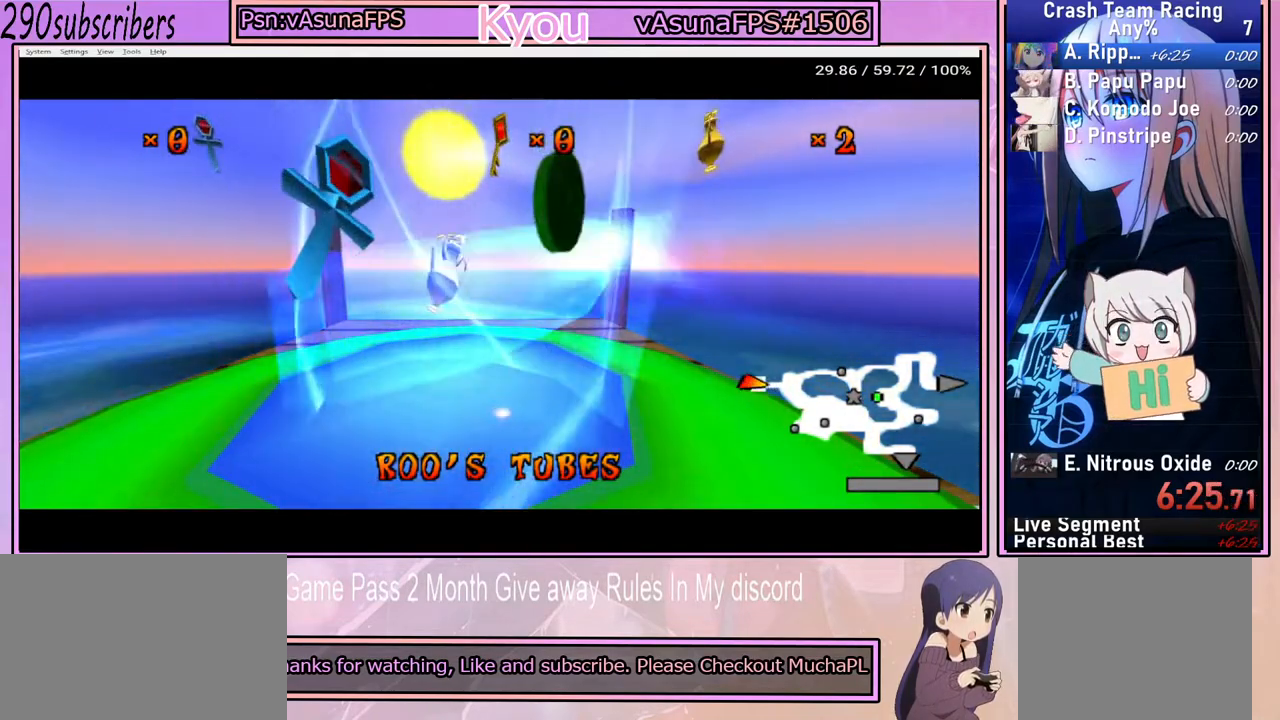
{"buttons": [], "left_stick": "center", "right_stick": "center", "events": [[33, "CROSS", "up"], [133, "CROSS", "down"], [250, "CROSS", "up"], [367, "CROSS", "down"], [467, "CROSS", "up"]]}
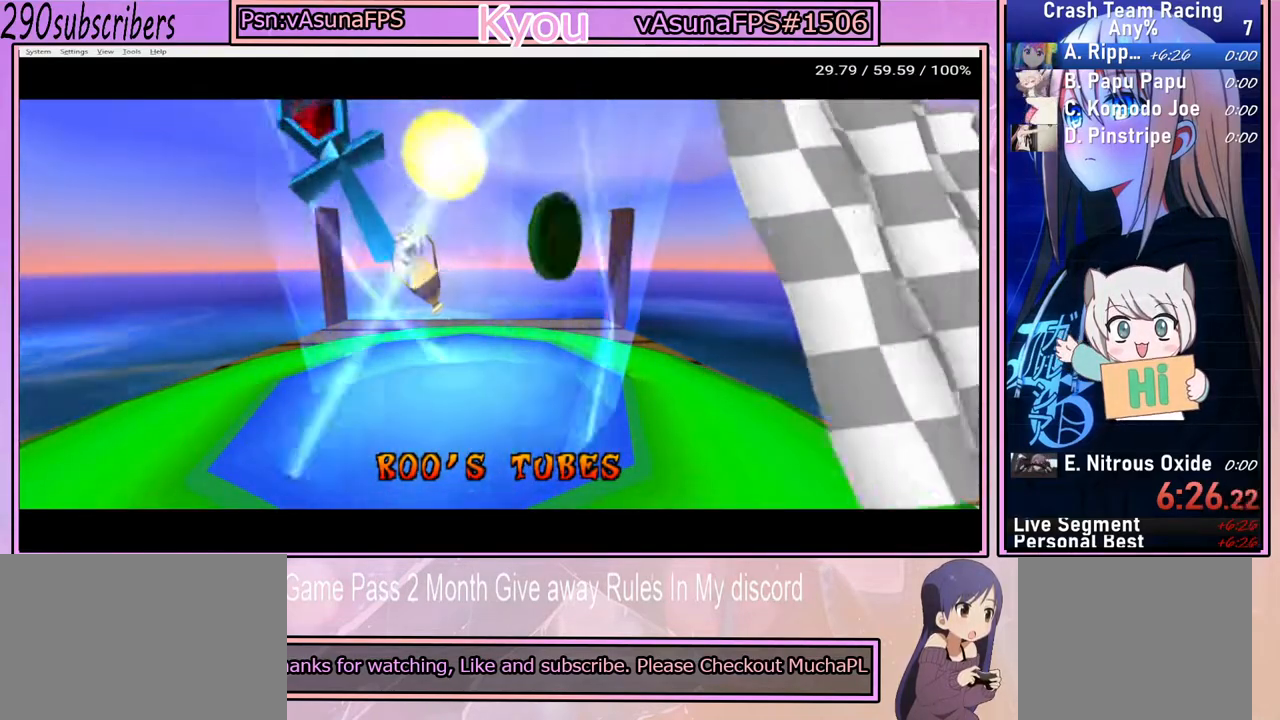
{"buttons": [], "left_stick": "center", "right_stick": "center", "events": [[100, "CROSS", "down"], [233, "CROSS", "up"], [350, "CROSS", "down"], [483, "CROSS", "up"]]}
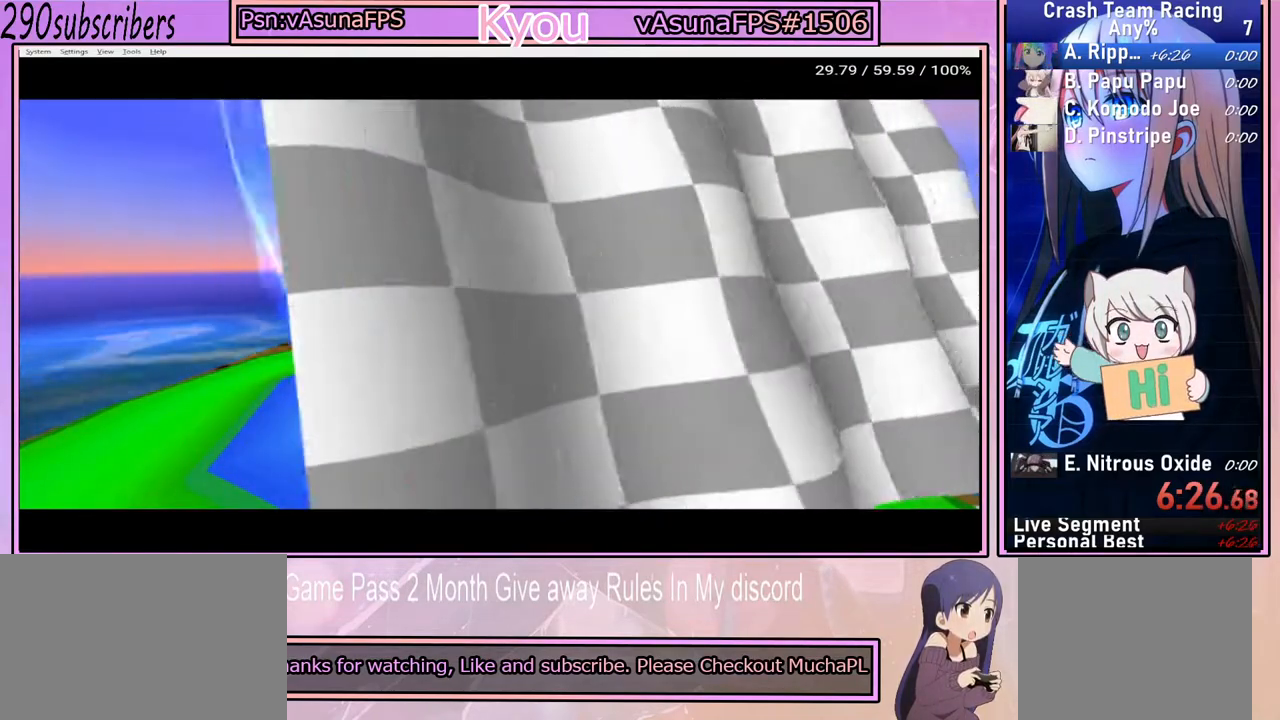
{"buttons": [], "left_stick": "center", "right_stick": "center", "events": [[67, "CROSS", "down"], [217, "CROSS", "up"], [333, "CROSS", "down"], [450, "CROSS", "up"]]}
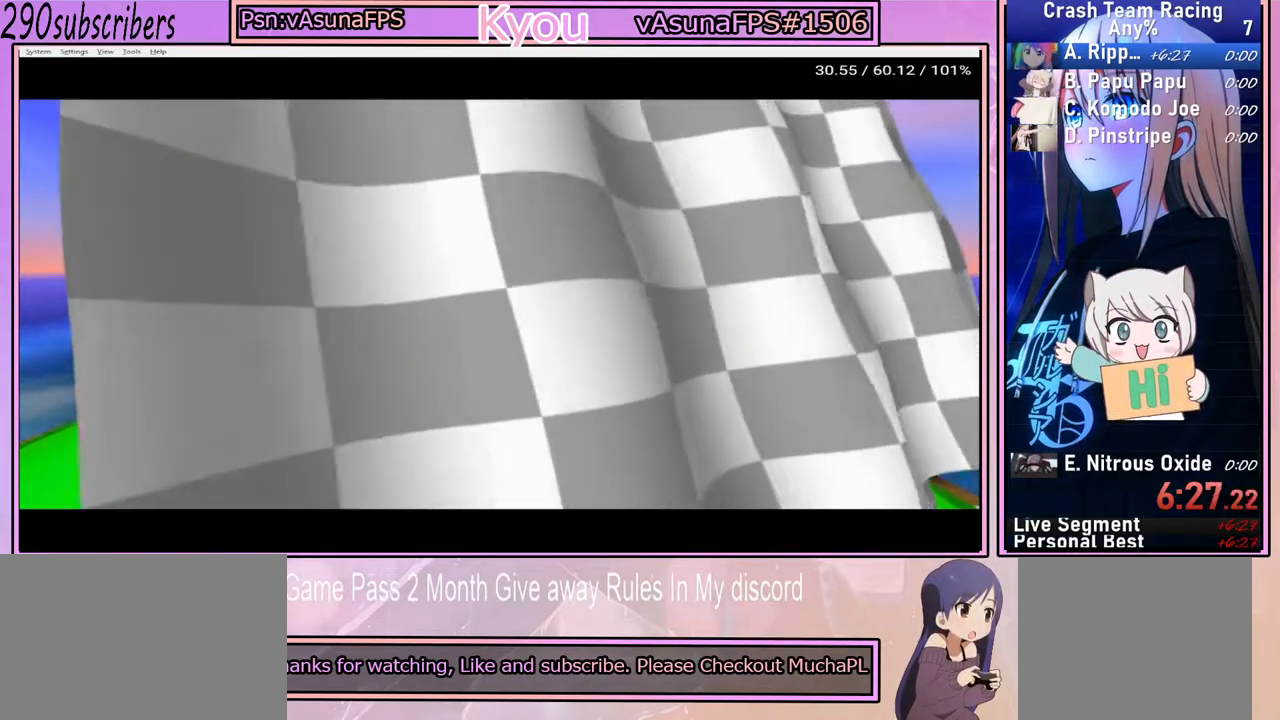
{"buttons": [], "left_stick": "center", "right_stick": "center", "events": [[67, "CROSS", "down"], [200, "CROSS", "up"], [333, "CROSS", "down"], [467, "CROSS", "up"]]}
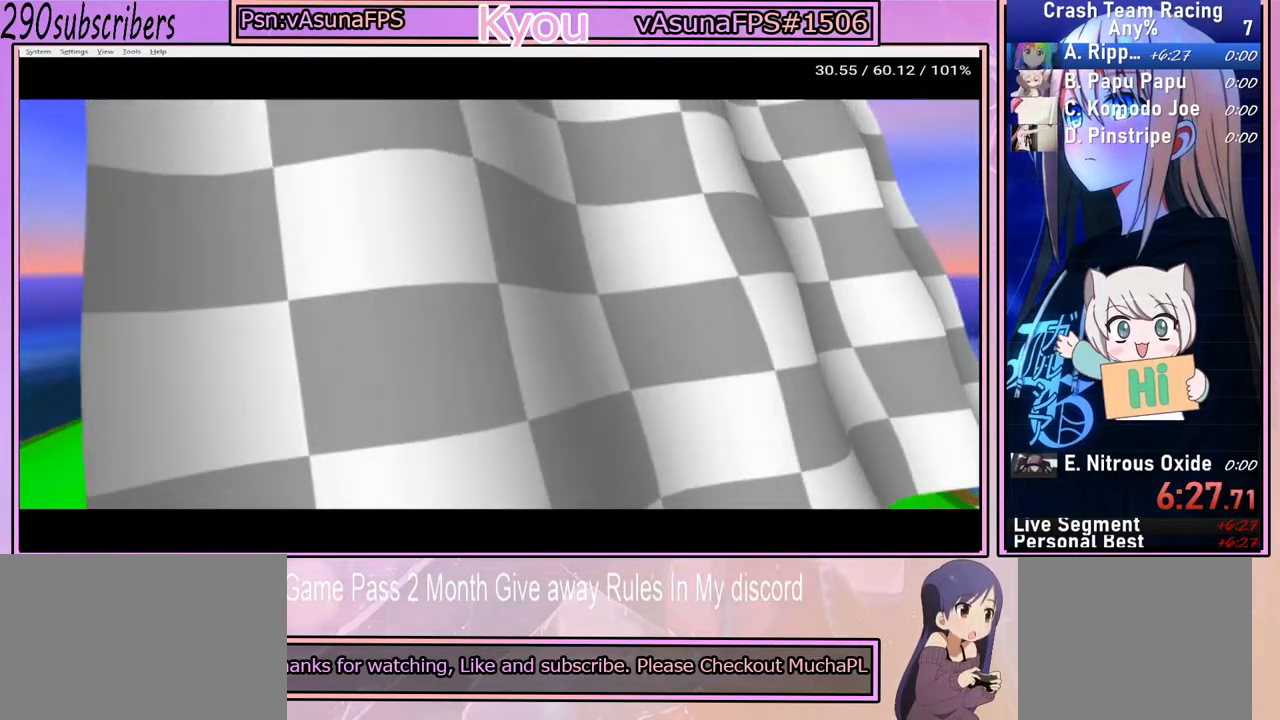
{"buttons": [], "left_stick": "center", "right_stick": "center", "events": [[67, "CROSS", "down"], [200, "CROSS", "up"], [317, "CROSS", "down"], [450, "CROSS", "up"]]}
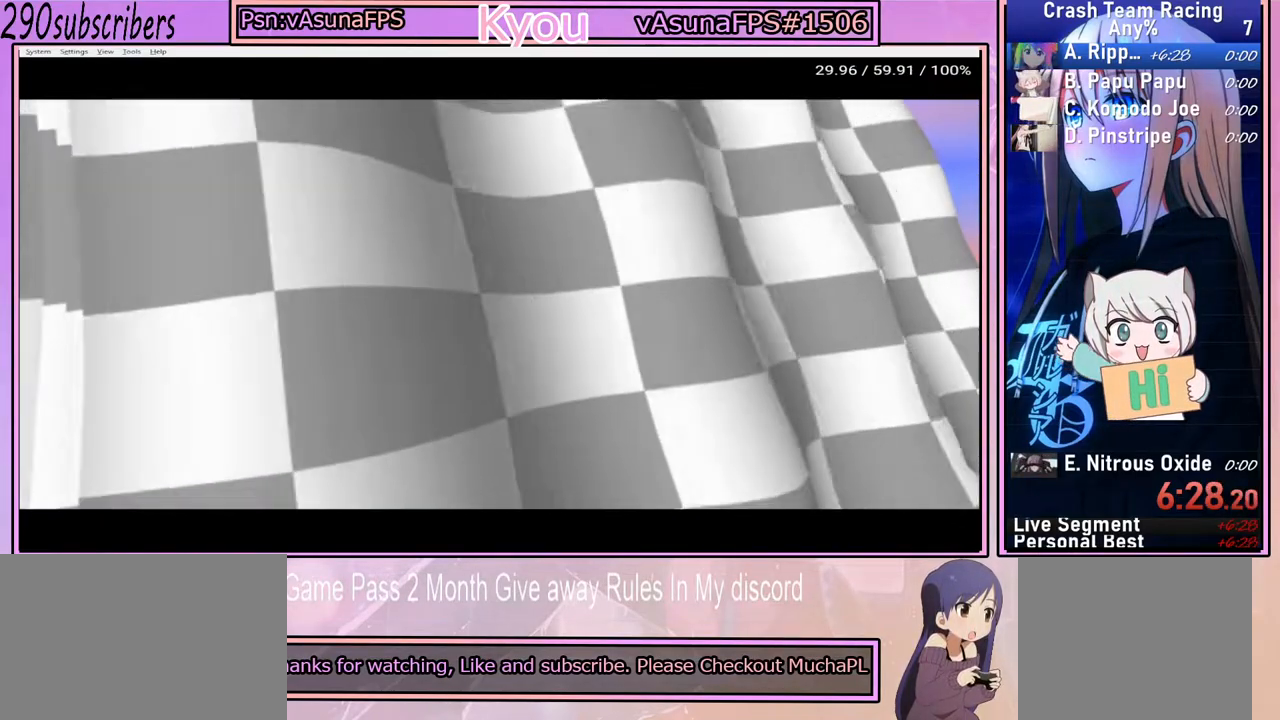
{"buttons": [], "left_stick": "center", "right_stick": "center", "events": [[83, "CROSS", "down"], [200, "CROSS", "up"], [333, "CROSS", "down"], [450, "CROSS", "up"]]}
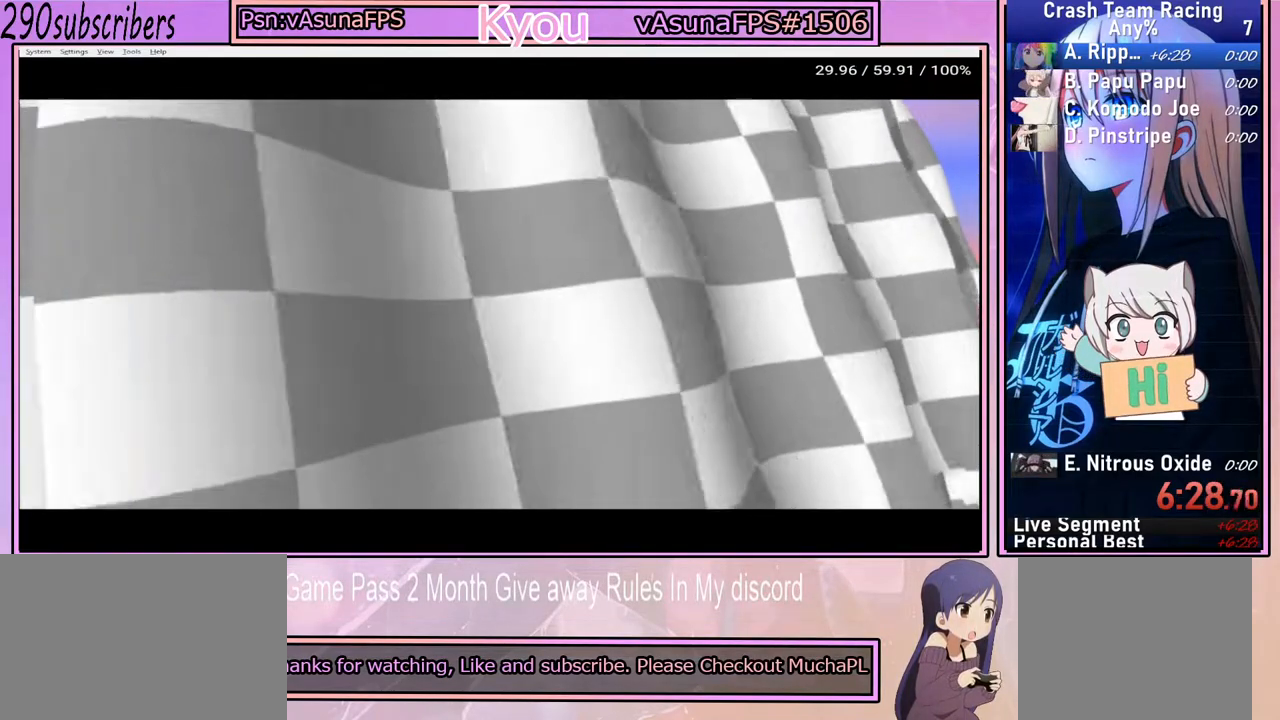
{"buttons": [], "left_stick": "center", "right_stick": "center", "events": [[67, "CROSS", "down"], [200, "CROSS", "up"], [317, "CROSS", "down"], [450, "CROSS", "up"]]}
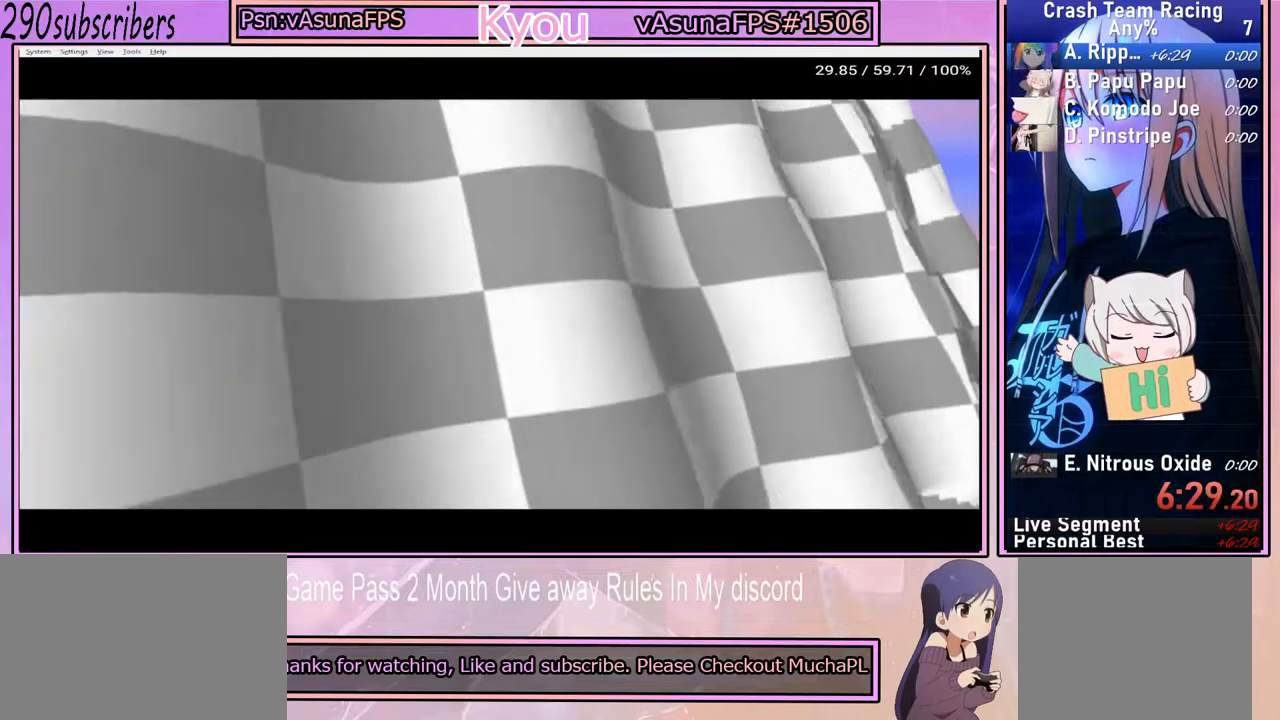
{"buttons": ["CROSS"], "left_stick": "center", "right_stick": "center", "events": [[33, "CROSS", "down"], [150, "CROSS", "up"], [250, "CROSS", "down"], [350, "CROSS", "up"], [450, "CROSS", "down"]]}
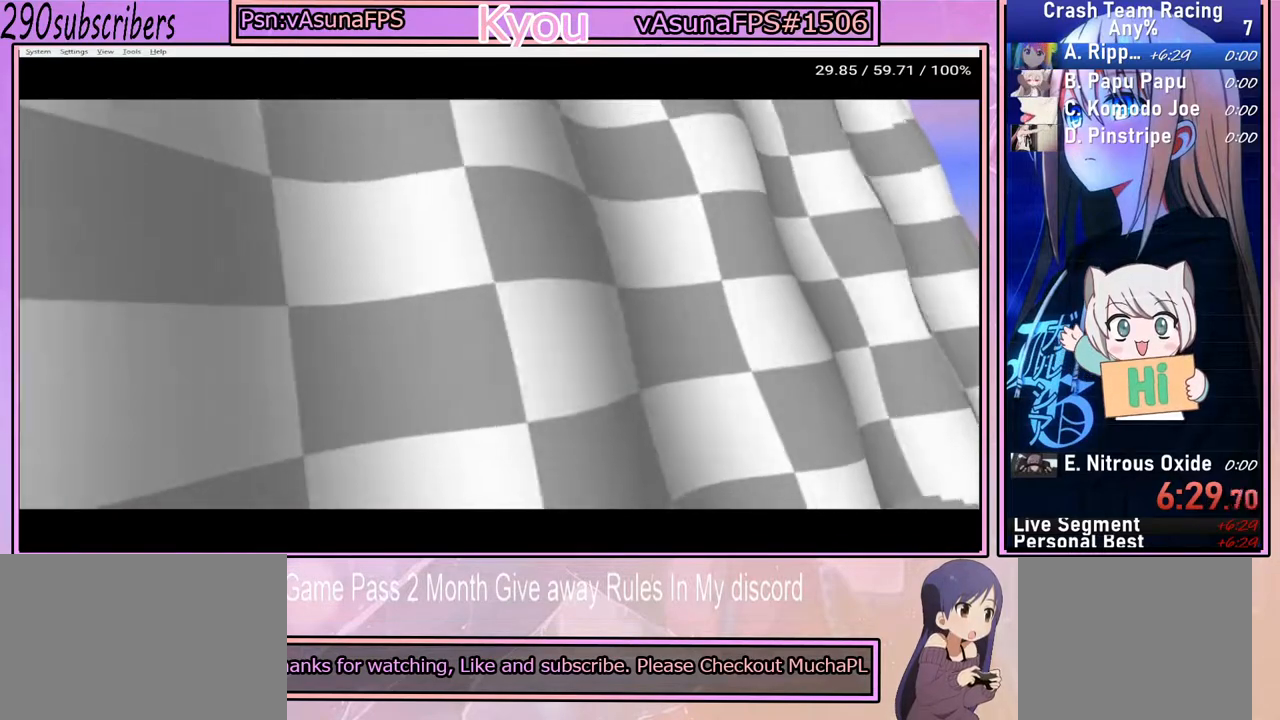
{"buttons": ["CROSS"], "left_stick": "center", "right_stick": "center", "events": [[83, "CROSS", "up"], [183, "CROSS", "down"], [283, "CROSS", "up"], [400, "CROSS", "down"]]}
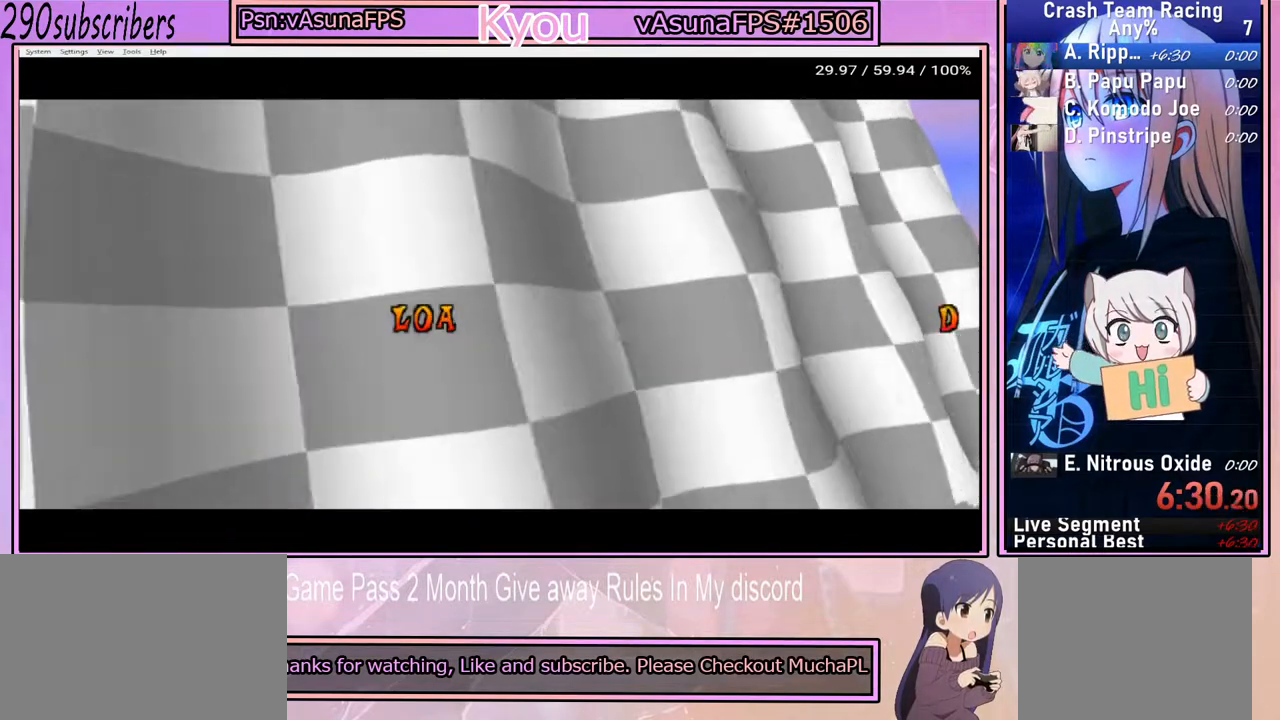
{"buttons": ["CROSS"], "left_stick": "center", "right_stick": "center", "events": [[50, "CROSS", "up"], [167, "CROSS", "down"], [317, "CROSS", "up"], [400, "CROSS", "down"]]}
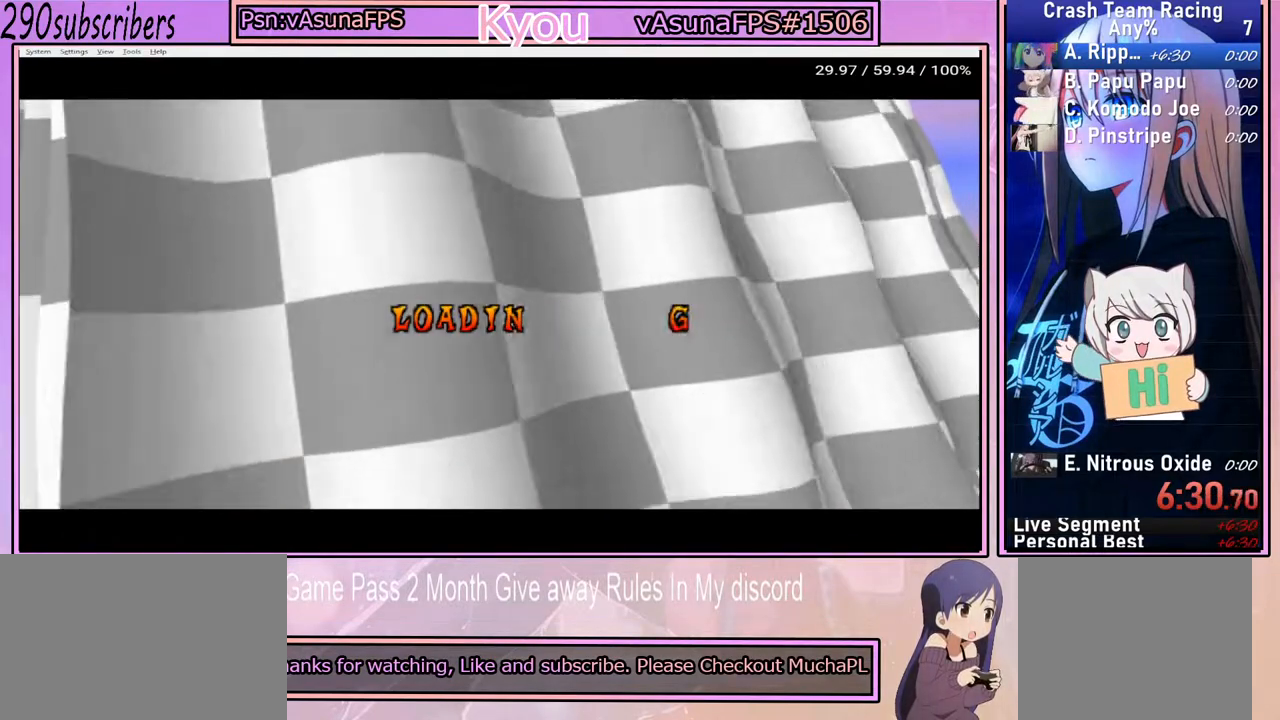
{"buttons": ["CROSS"], "left_stick": "center", "right_stick": "center", "events": [[33, "CROSS", "up"], [150, "CROSS", "down"], [283, "CROSS", "up"], [383, "CROSS", "down"]]}
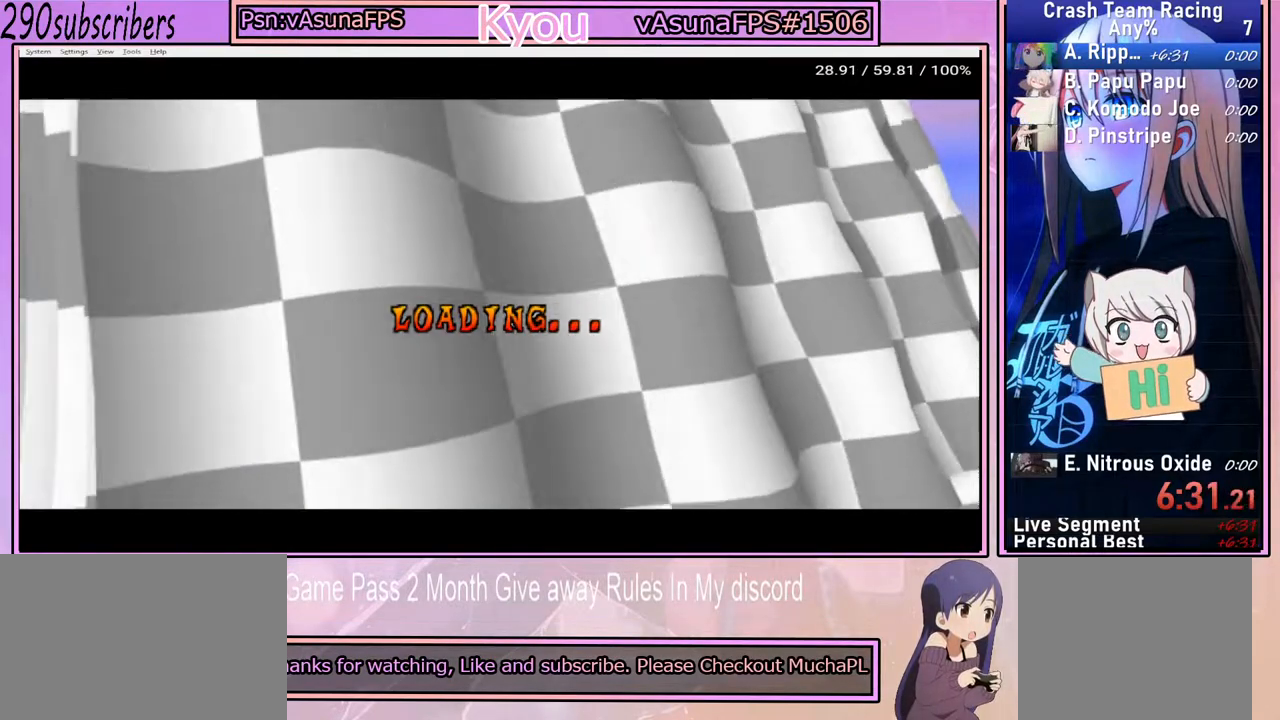
{"buttons": [], "left_stick": "center", "right_stick": "center", "events": [[50, "CROSS", "up"], [150, "CROSS", "down"], [267, "CROSS", "up"], [350, "CROSS", "down"], [483, "CROSS", "up"]]}